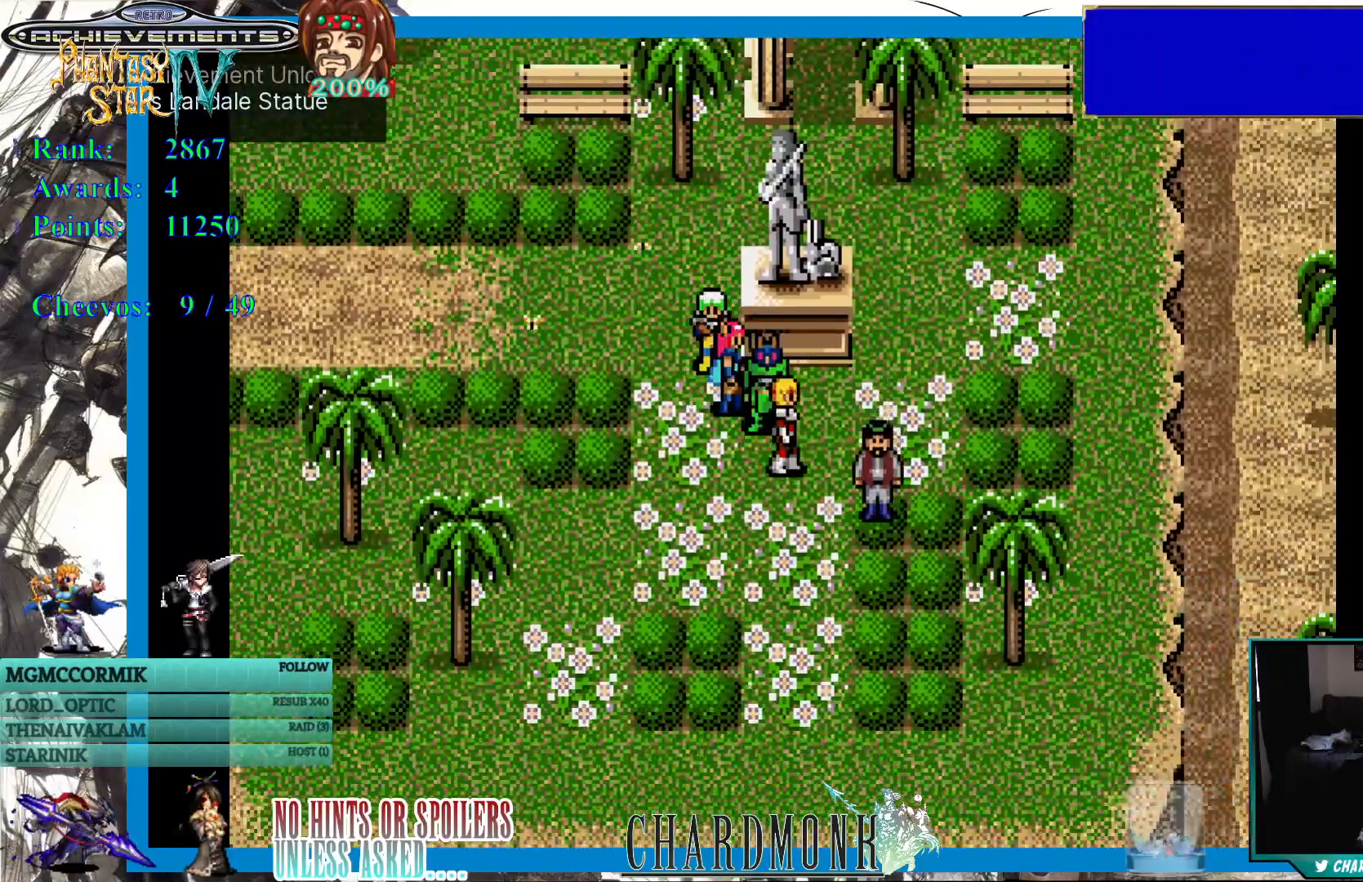
Gameplay with a controller (PlayStation layout); each line is a JSON object with the inputs held at the frame after it. "events" lists button and stick changes between this image and that frame as [ms after this image, input, new state], when the widget could be followed in between.
{"buttons": ["CIRCLE"], "left_stick": "center", "right_stick": "center", "events": [[150, "DPAD_RIGHT", "up"], [317, "DPAD_DOWN", "down"], [450, "DPAD_DOWN", "up"], [483, "CIRCLE", "down"]]}
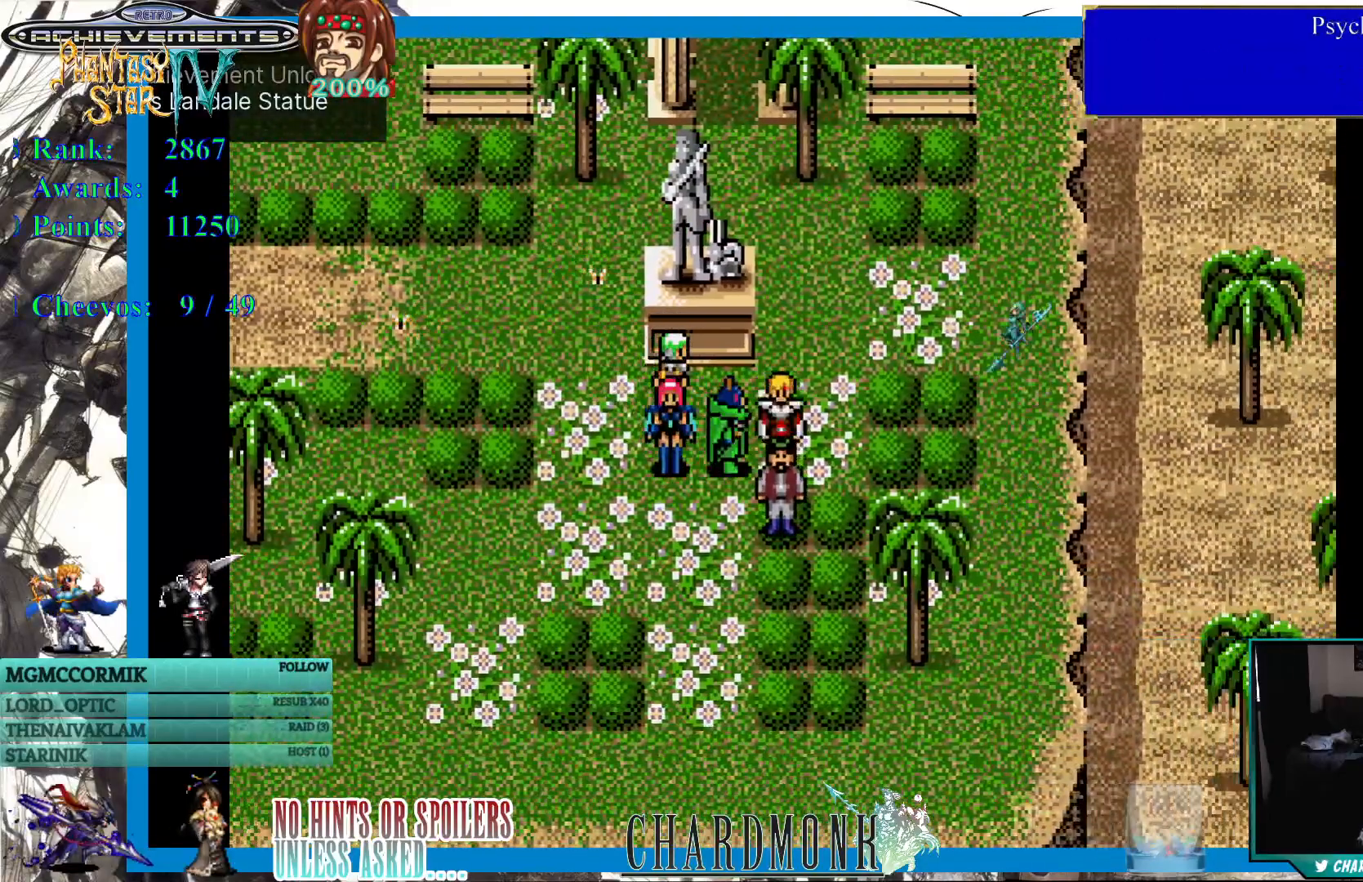
{"buttons": [], "left_stick": "center", "right_stick": "center", "events": [[117, "CIRCLE", "up"]]}
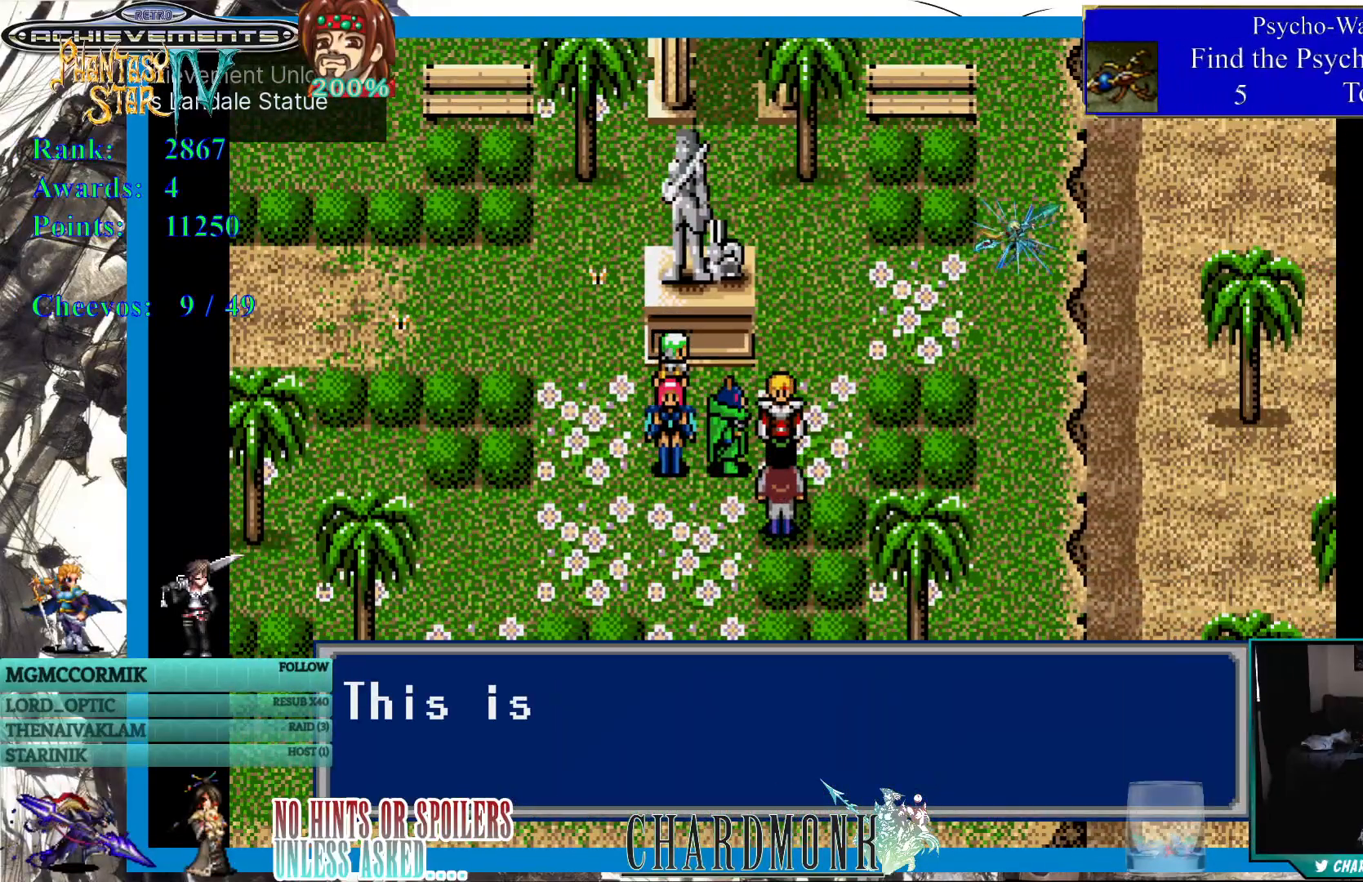
{"buttons": [], "left_stick": "center", "right_stick": "center", "events": [[50, "CIRCLE", "down"], [200, "CIRCLE", "up"]]}
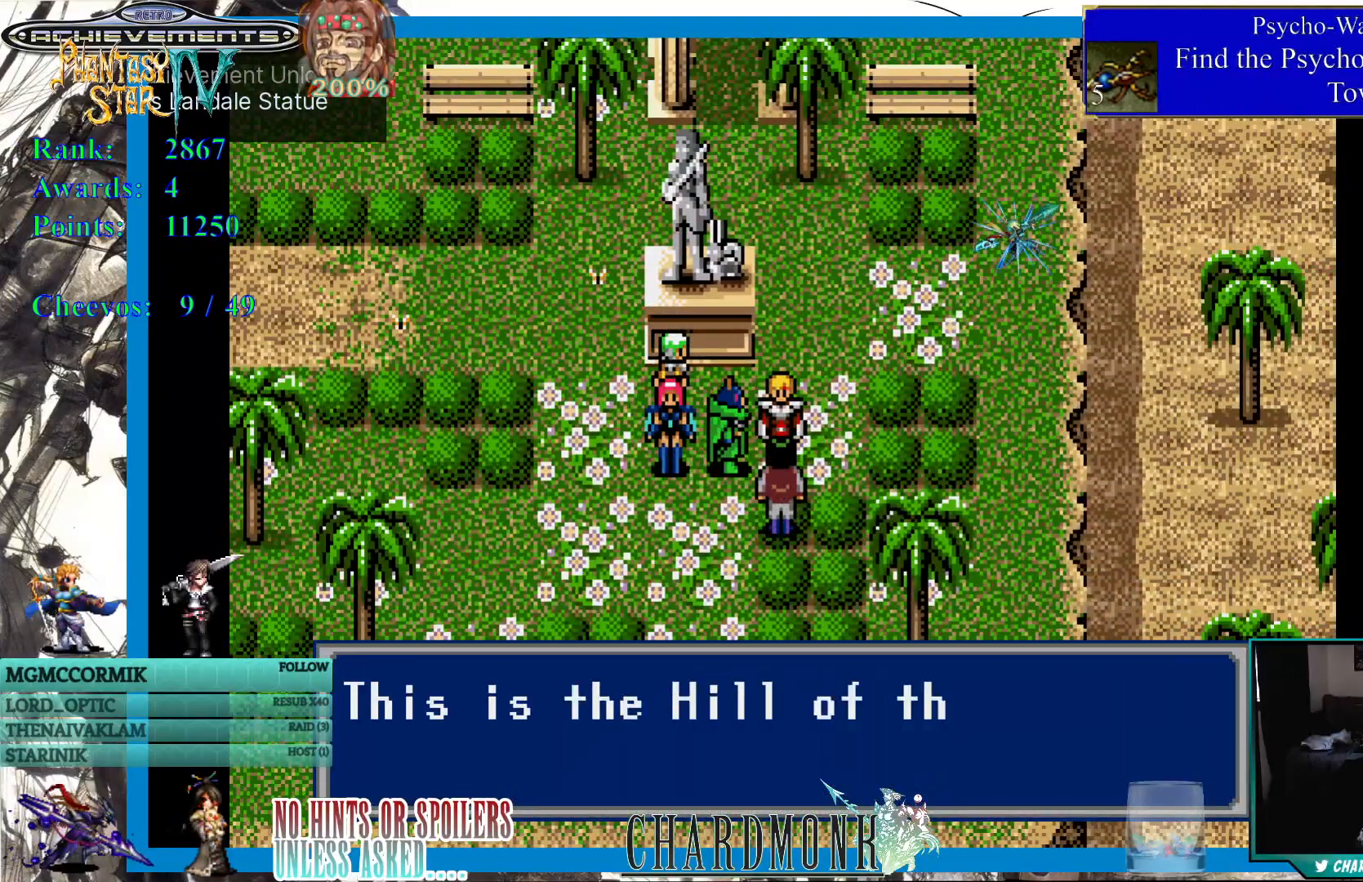
{"buttons": [], "left_stick": "center", "right_stick": "center", "events": []}
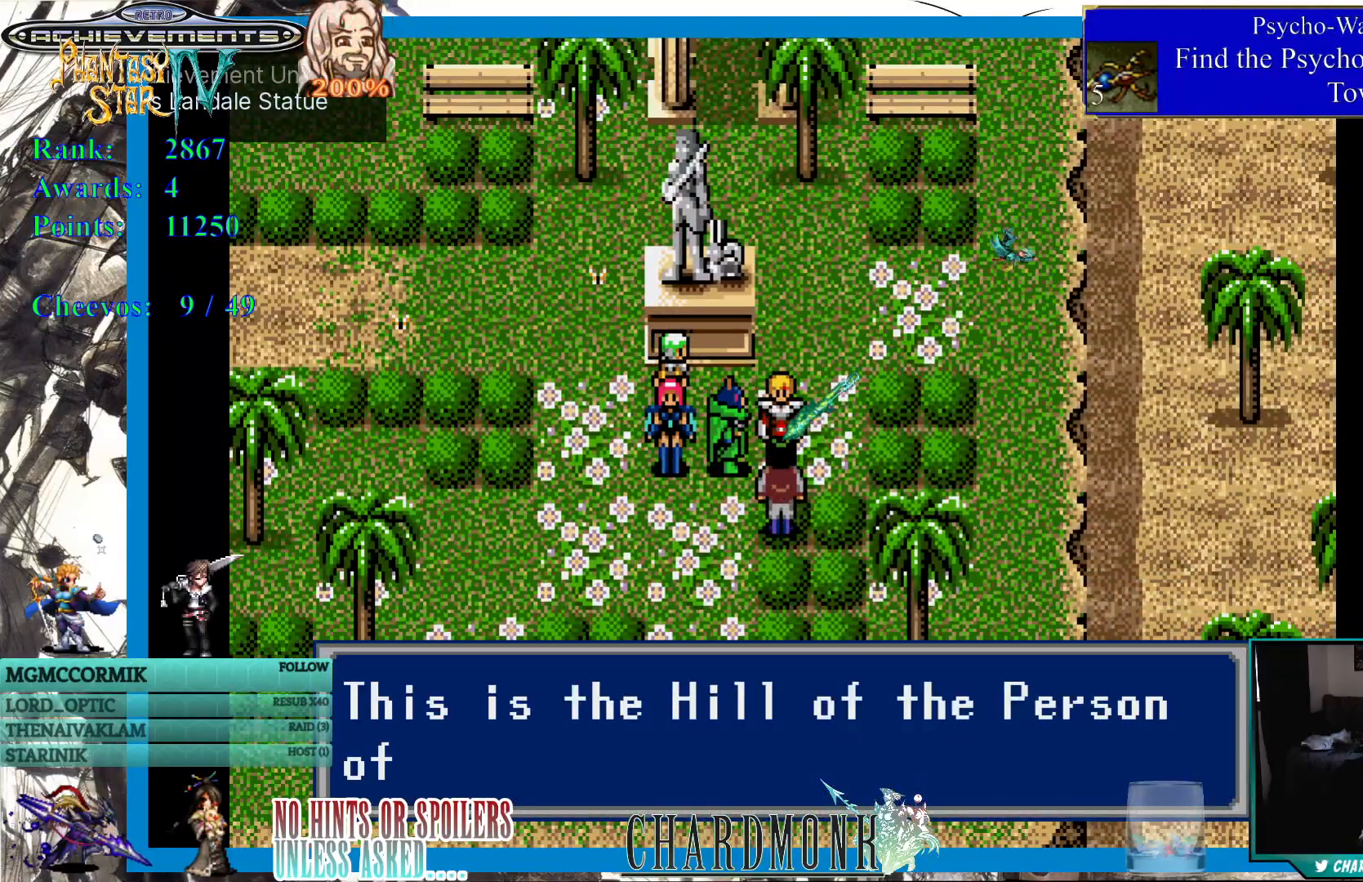
{"buttons": [], "left_stick": "center", "right_stick": "center", "events": []}
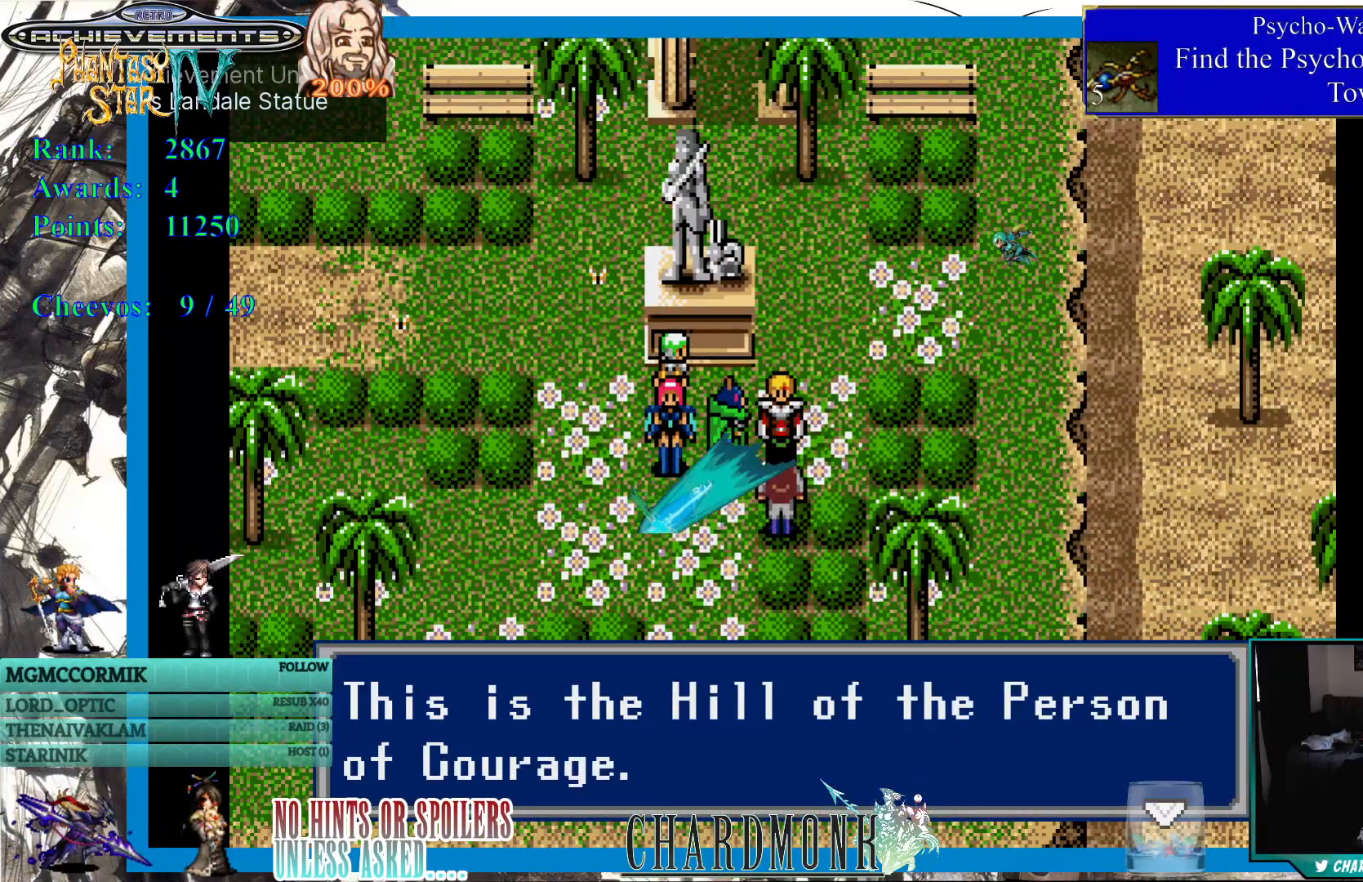
{"buttons": [], "left_stick": "center", "right_stick": "center", "events": []}
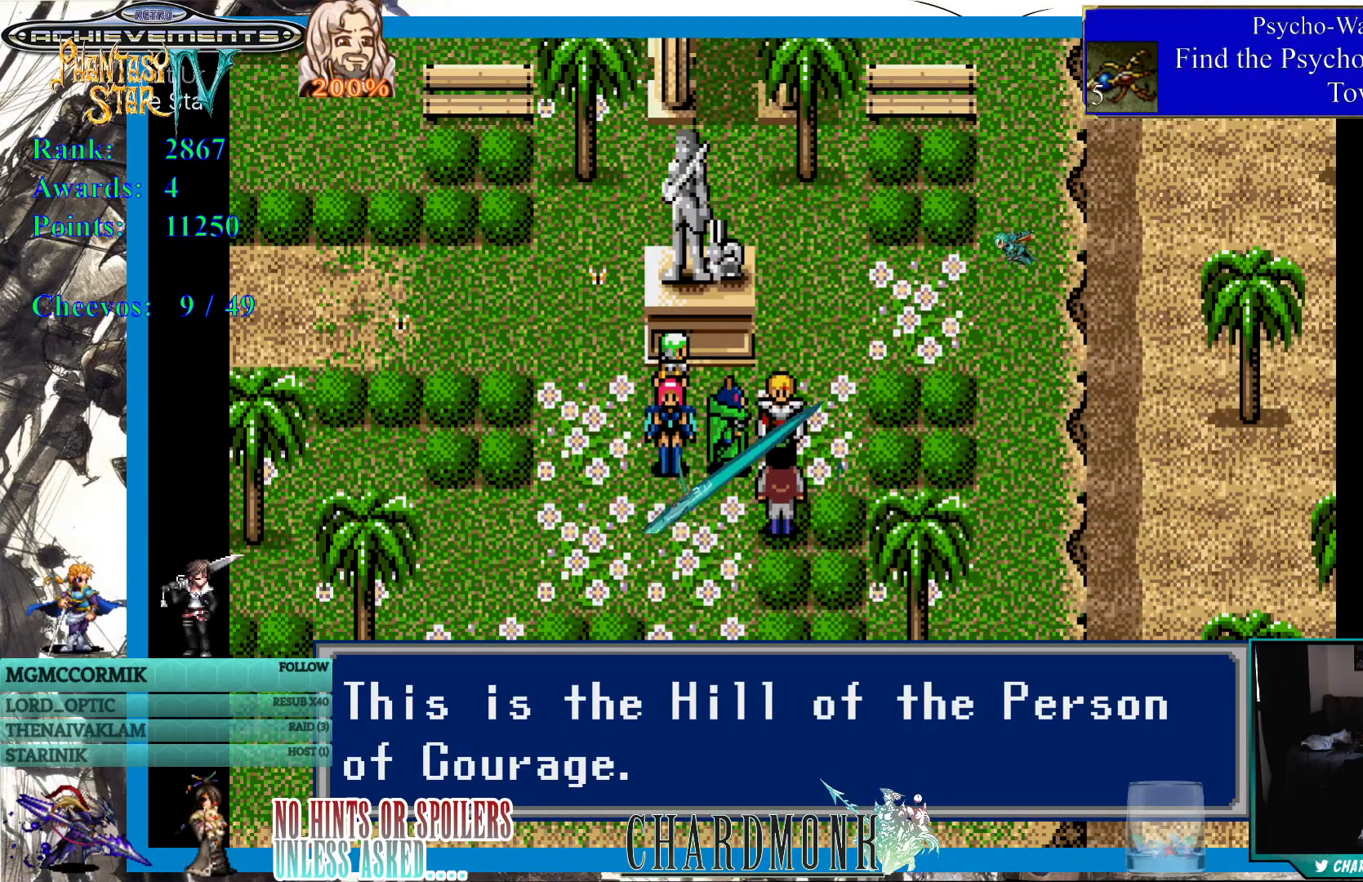
{"buttons": [], "left_stick": "center", "right_stick": "center", "events": []}
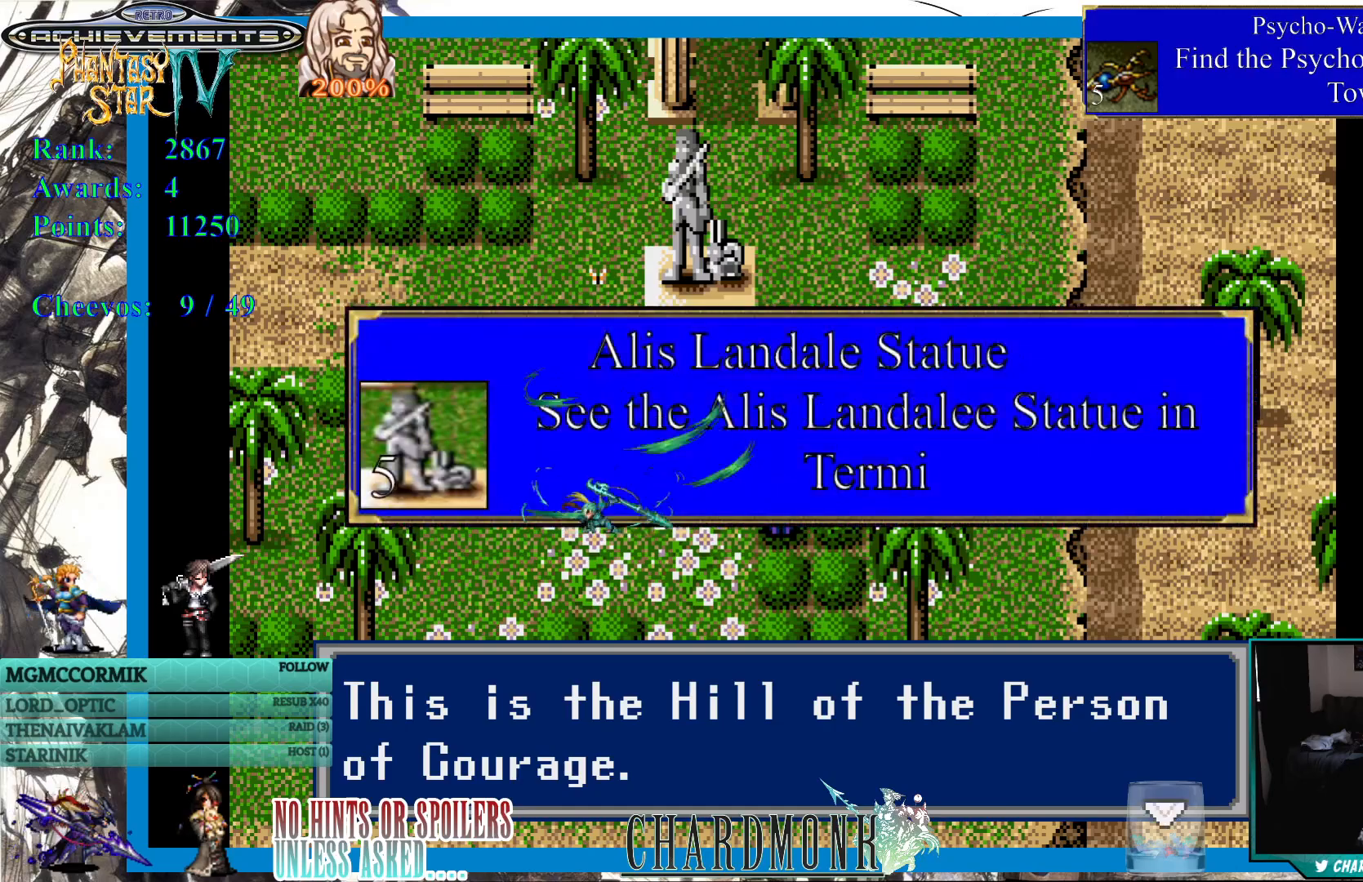
{"buttons": [], "left_stick": "center", "right_stick": "center", "events": [[133, "CIRCLE", "down"], [233, "CIRCLE", "up"]]}
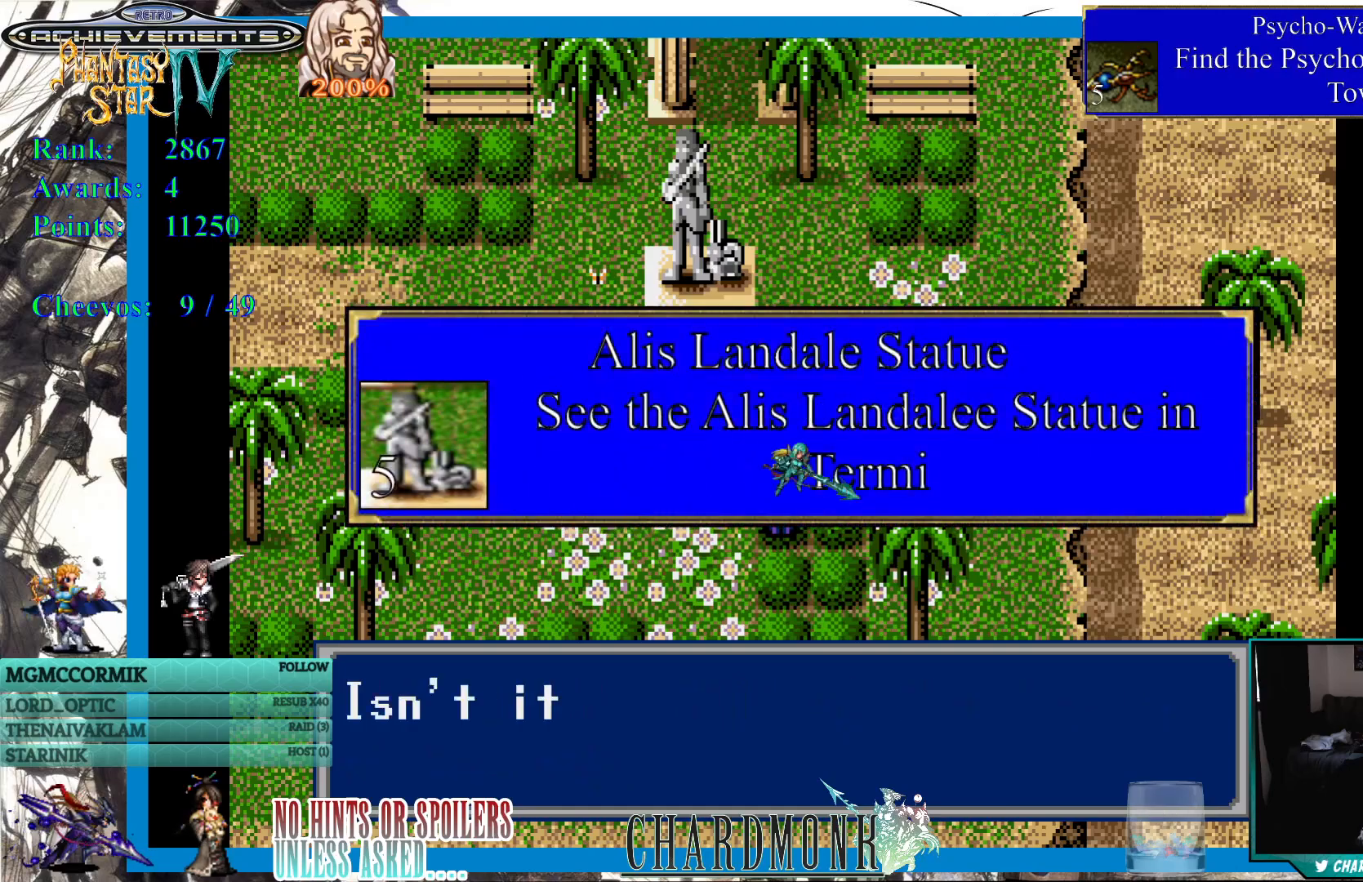
{"buttons": [], "left_stick": "center", "right_stick": "center", "events": [[183, "CIRCLE", "down"], [433, "CIRCLE", "up"]]}
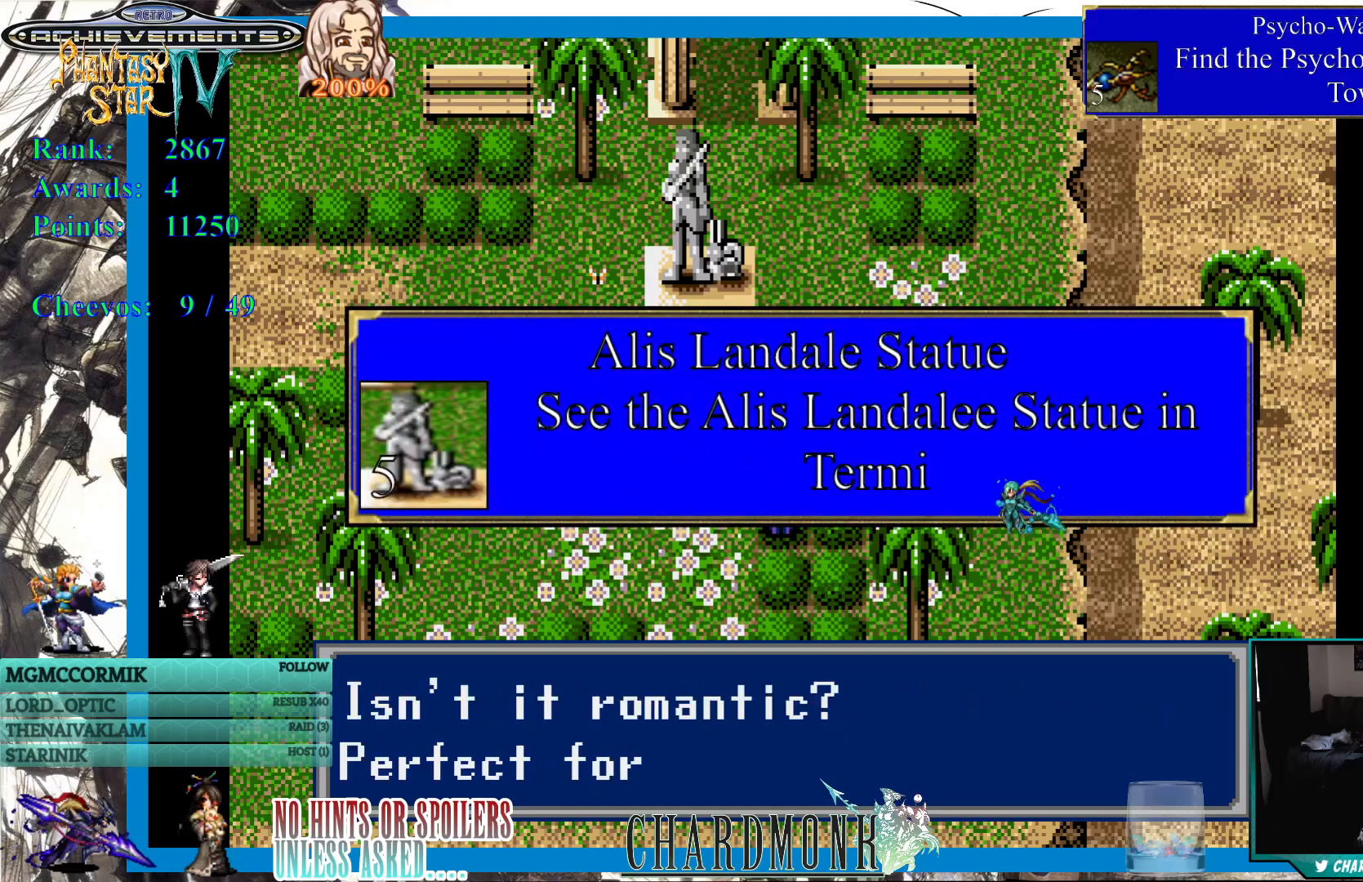
{"buttons": [], "left_stick": "center", "right_stick": "center", "events": []}
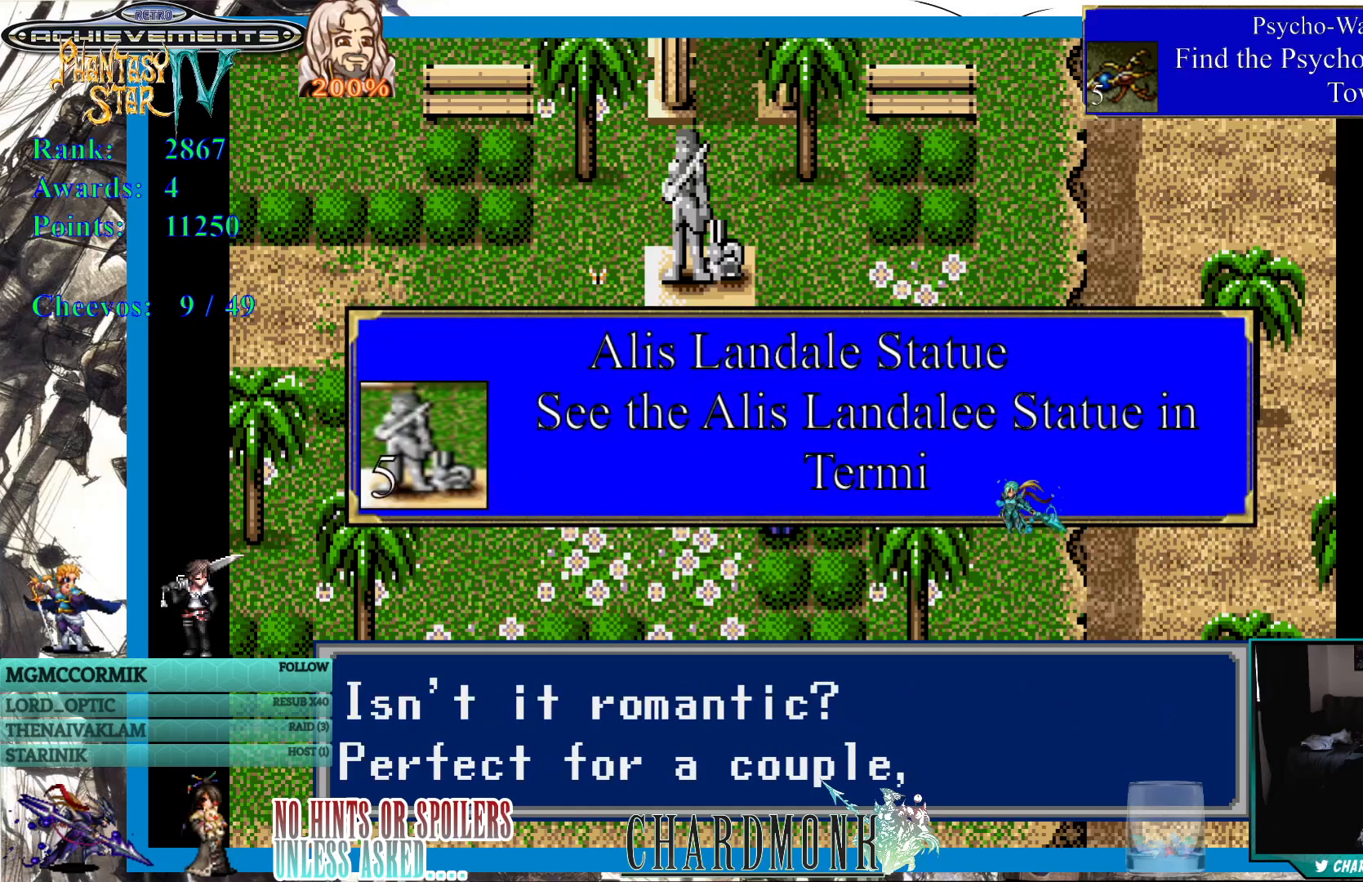
{"buttons": [], "left_stick": "center", "right_stick": "center", "events": []}
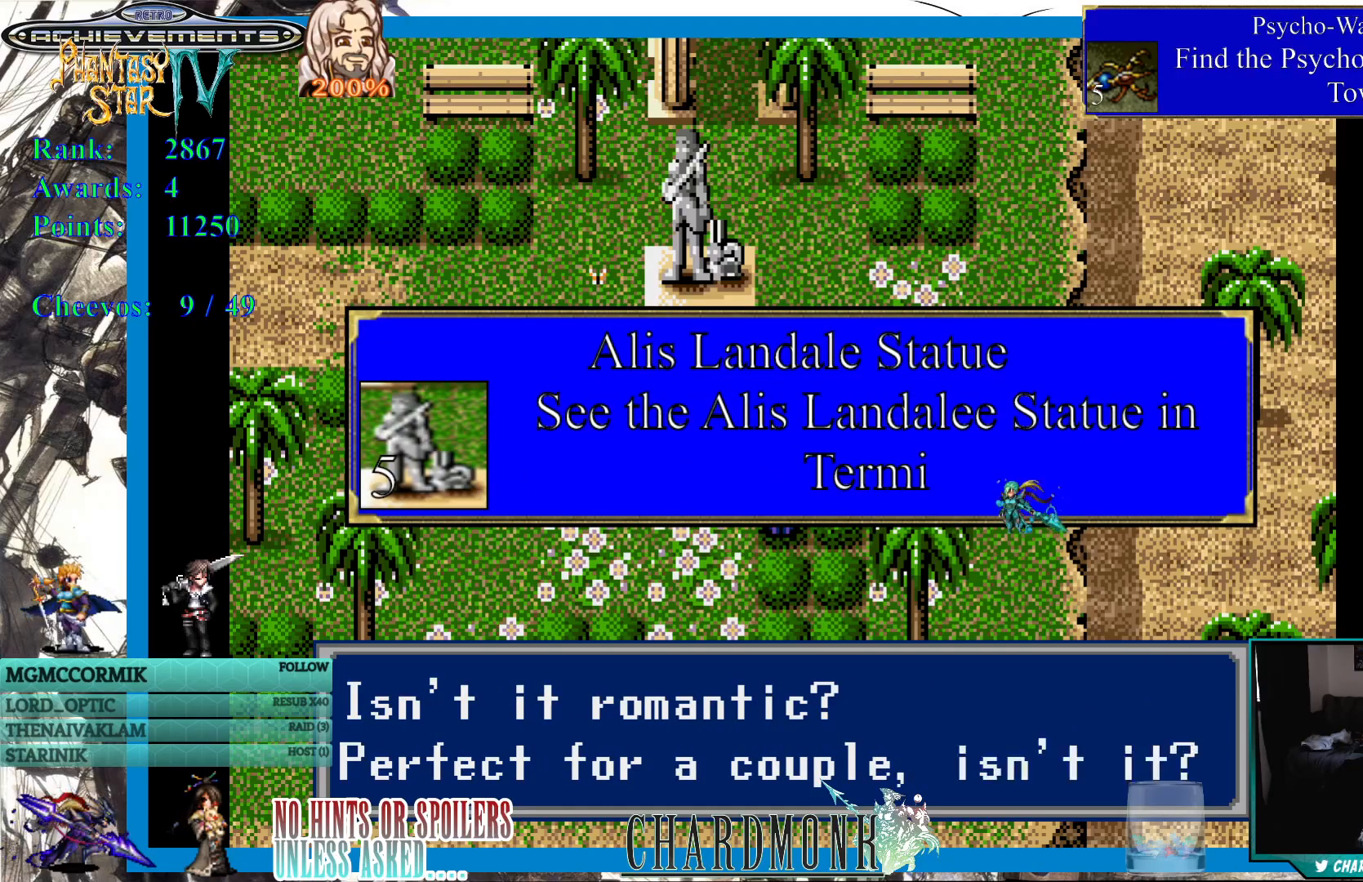
{"buttons": [], "left_stick": "center", "right_stick": "center", "events": []}
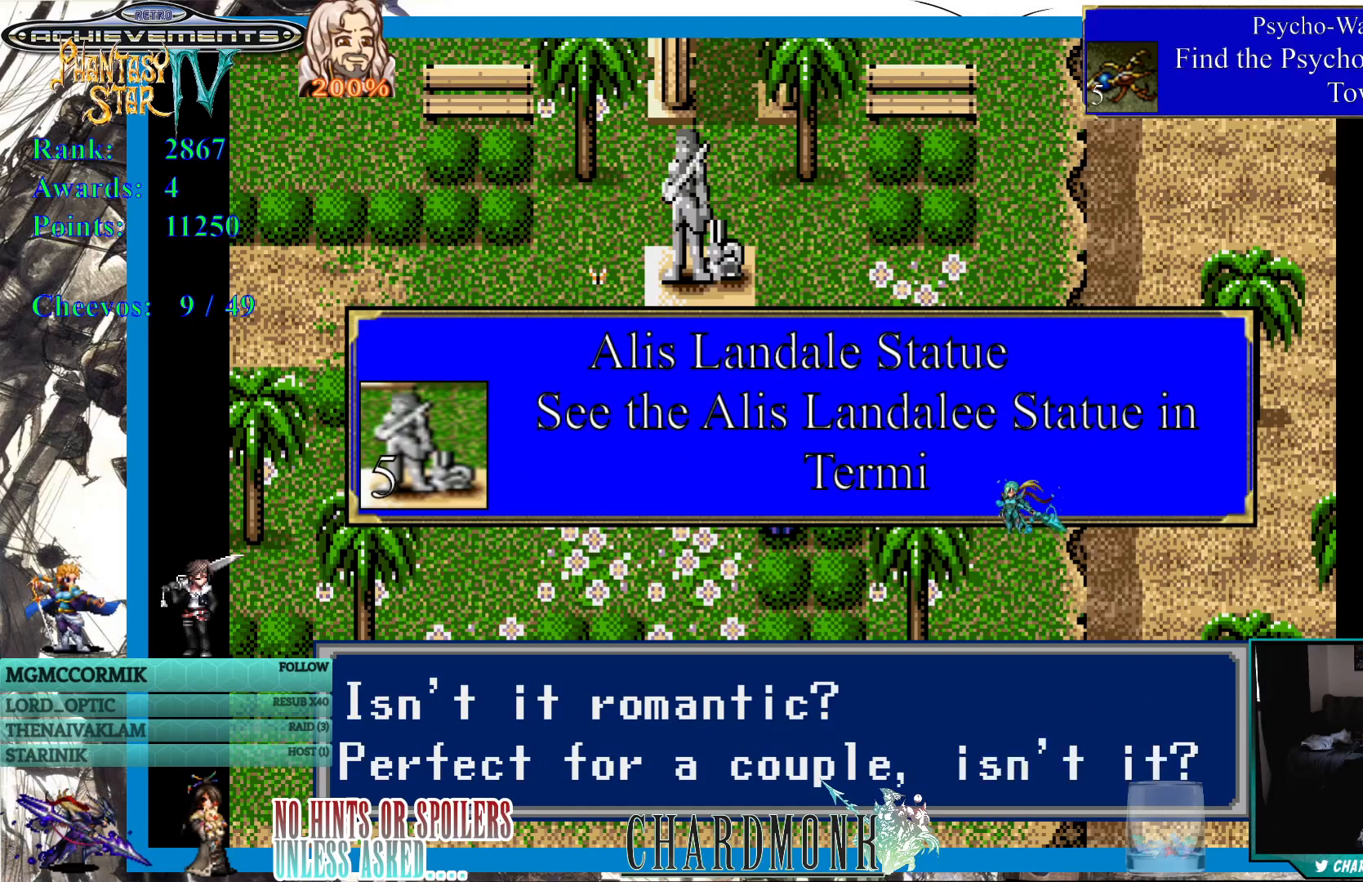
{"buttons": [], "left_stick": "center", "right_stick": "center", "events": [[67, "CIRCLE", "down"], [200, "CIRCLE", "up"]]}
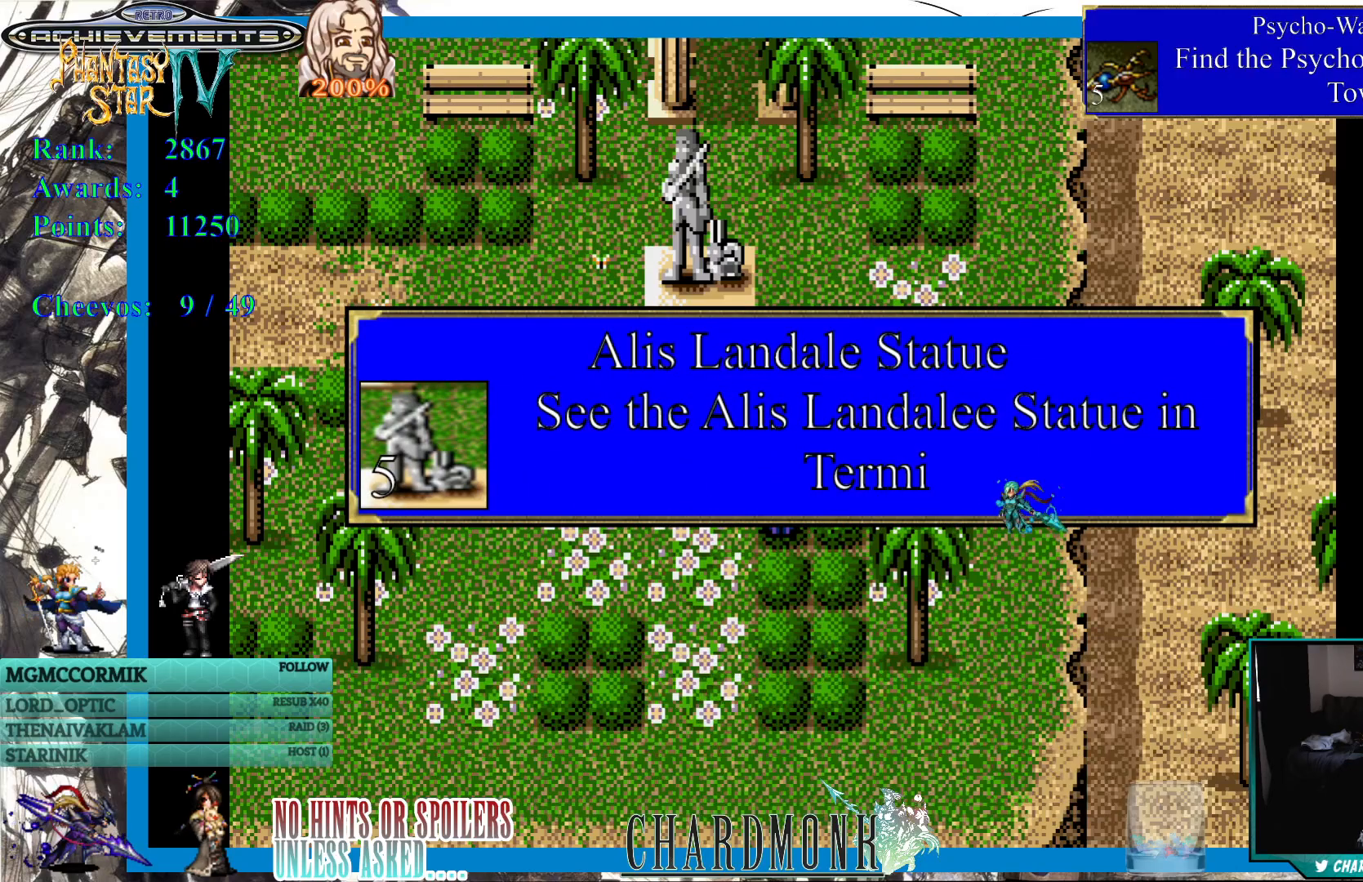
{"buttons": ["DPAD_UP"], "left_stick": "center", "right_stick": "center", "events": [[383, "DPAD_UP", "down"]]}
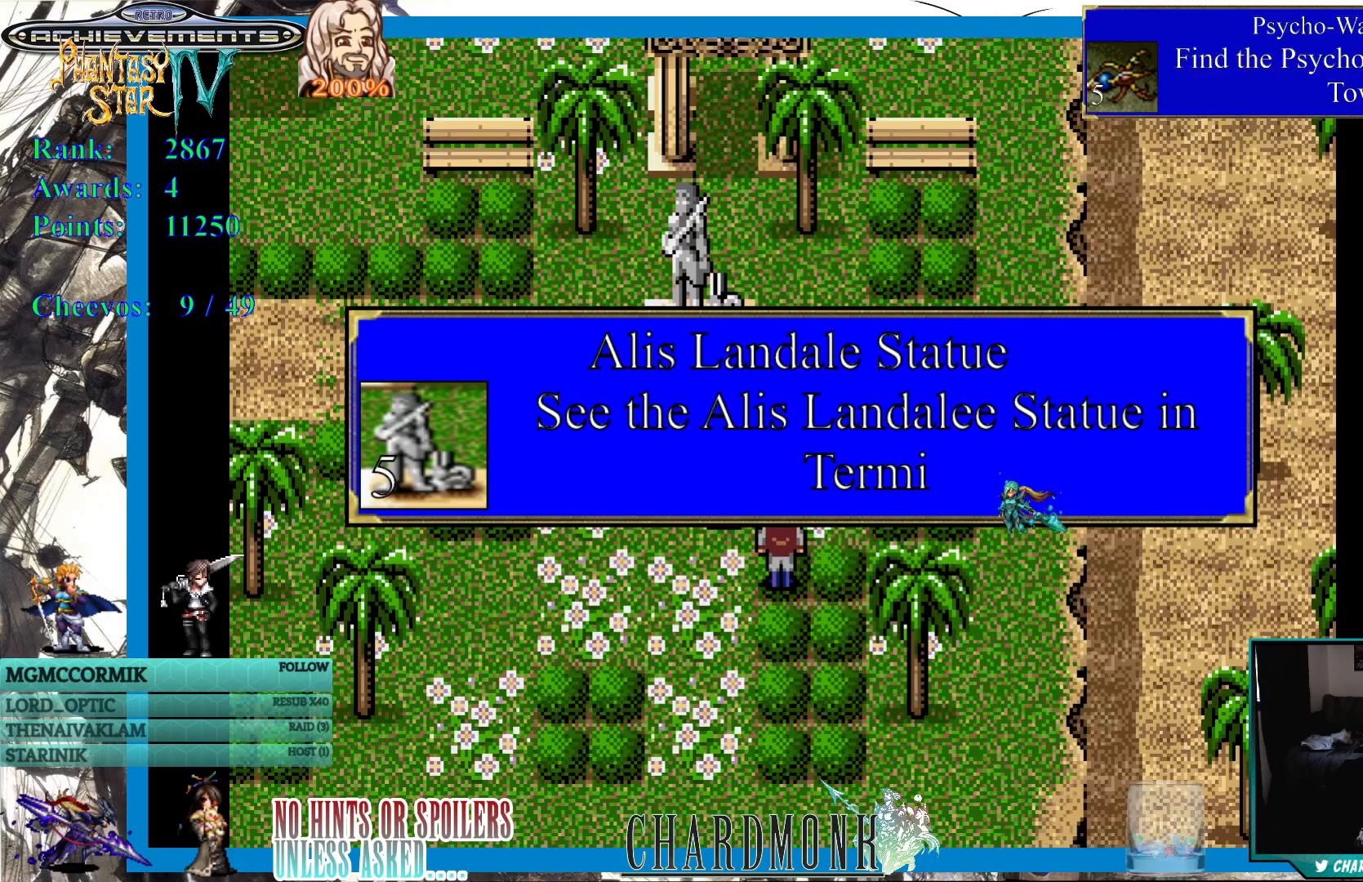
{"buttons": ["DPAD_UP"], "left_stick": "center", "right_stick": "center", "events": [[150, "DPAD_RIGHT", "down"], [267, "DPAD_RIGHT", "up"]]}
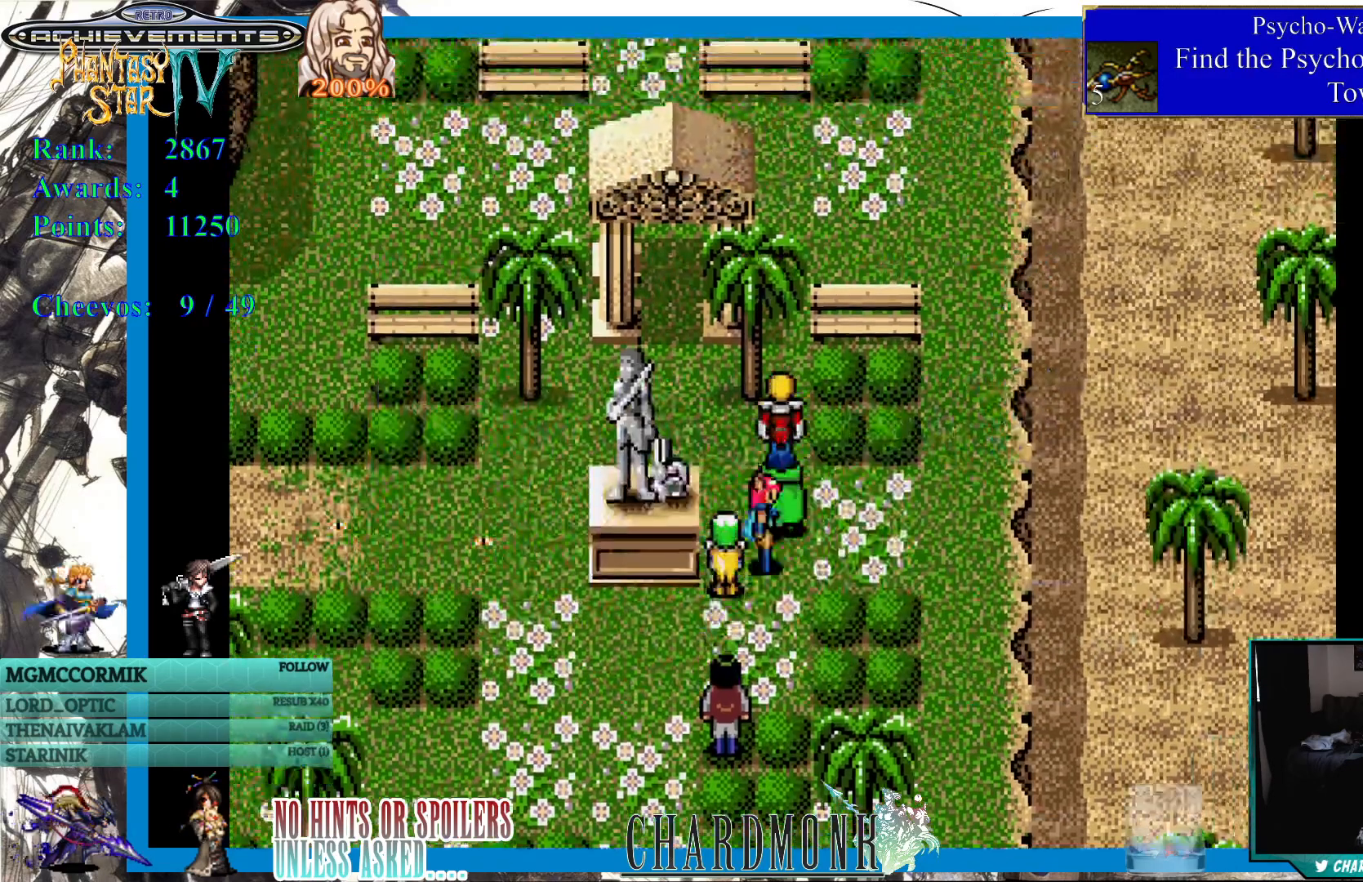
{"buttons": ["DPAD_LEFT"], "left_stick": "center", "right_stick": "center", "events": [[150, "DPAD_UP", "up"], [217, "DPAD_LEFT", "down"]]}
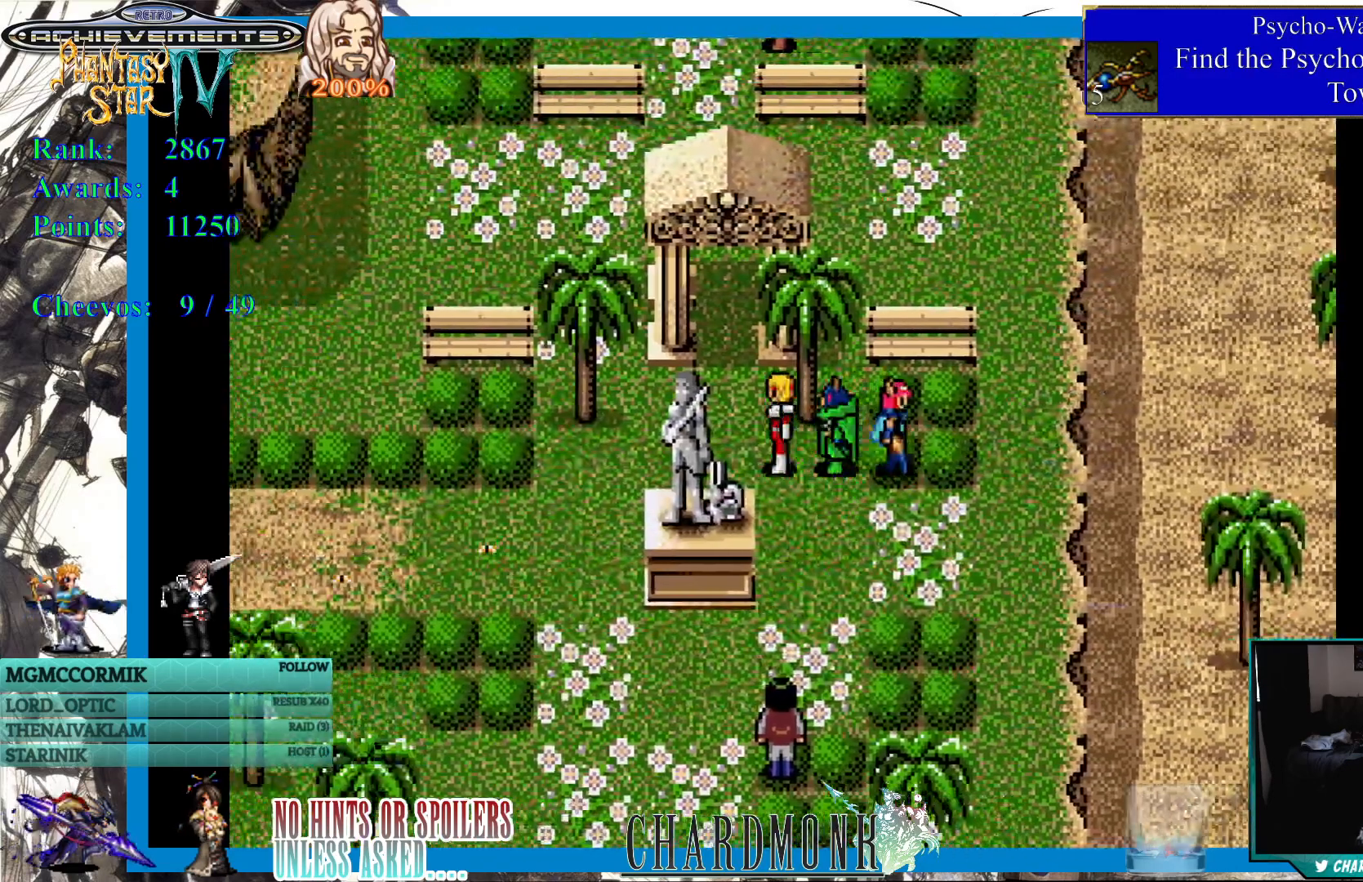
{"buttons": ["DPAD_UP"], "left_stick": "center", "right_stick": "center", "events": [[100, "DPAD_UP", "down"], [133, "DPAD_LEFT", "up"]]}
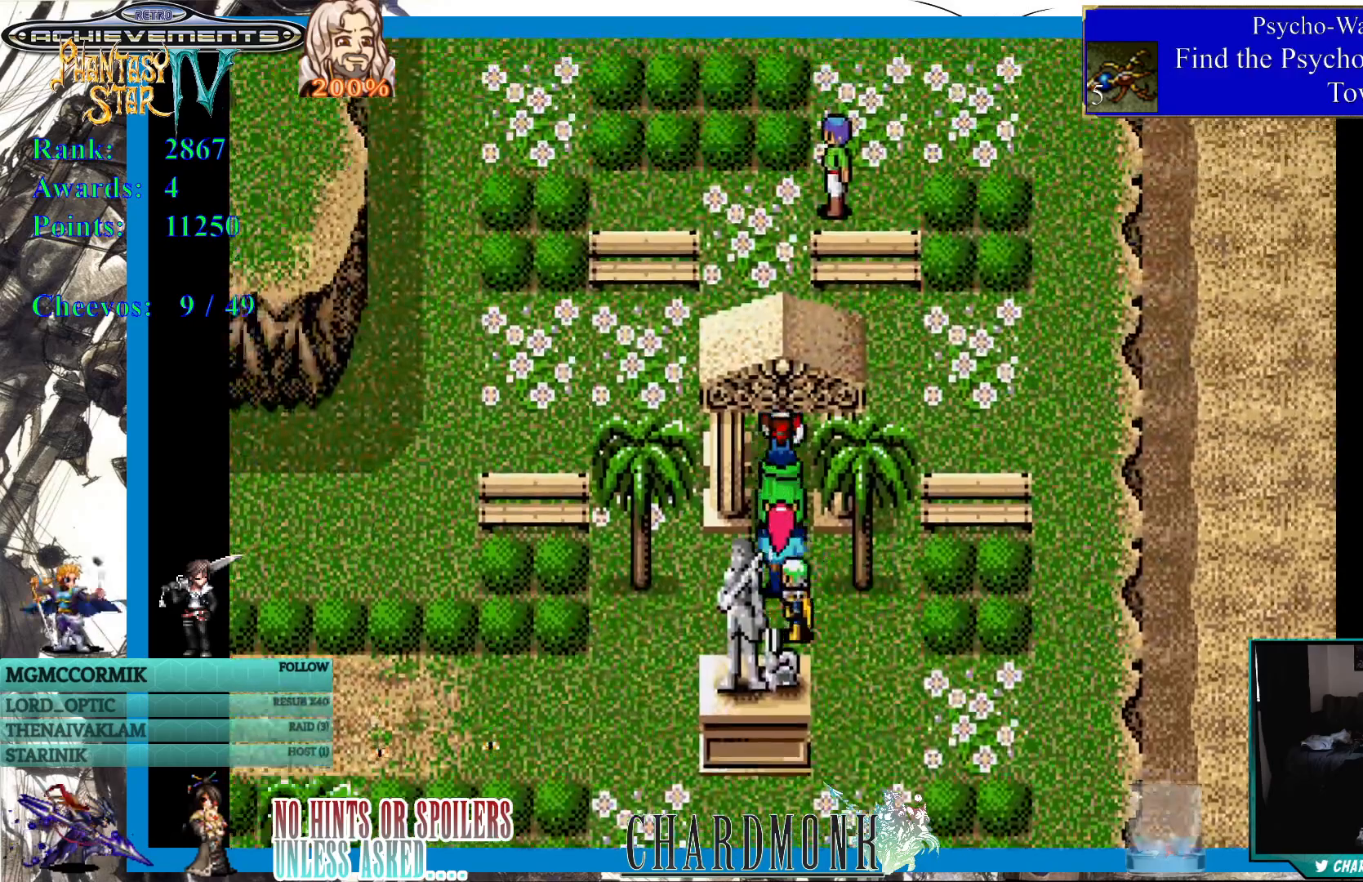
{"buttons": ["DPAD_UP"], "left_stick": "center", "right_stick": "center", "events": []}
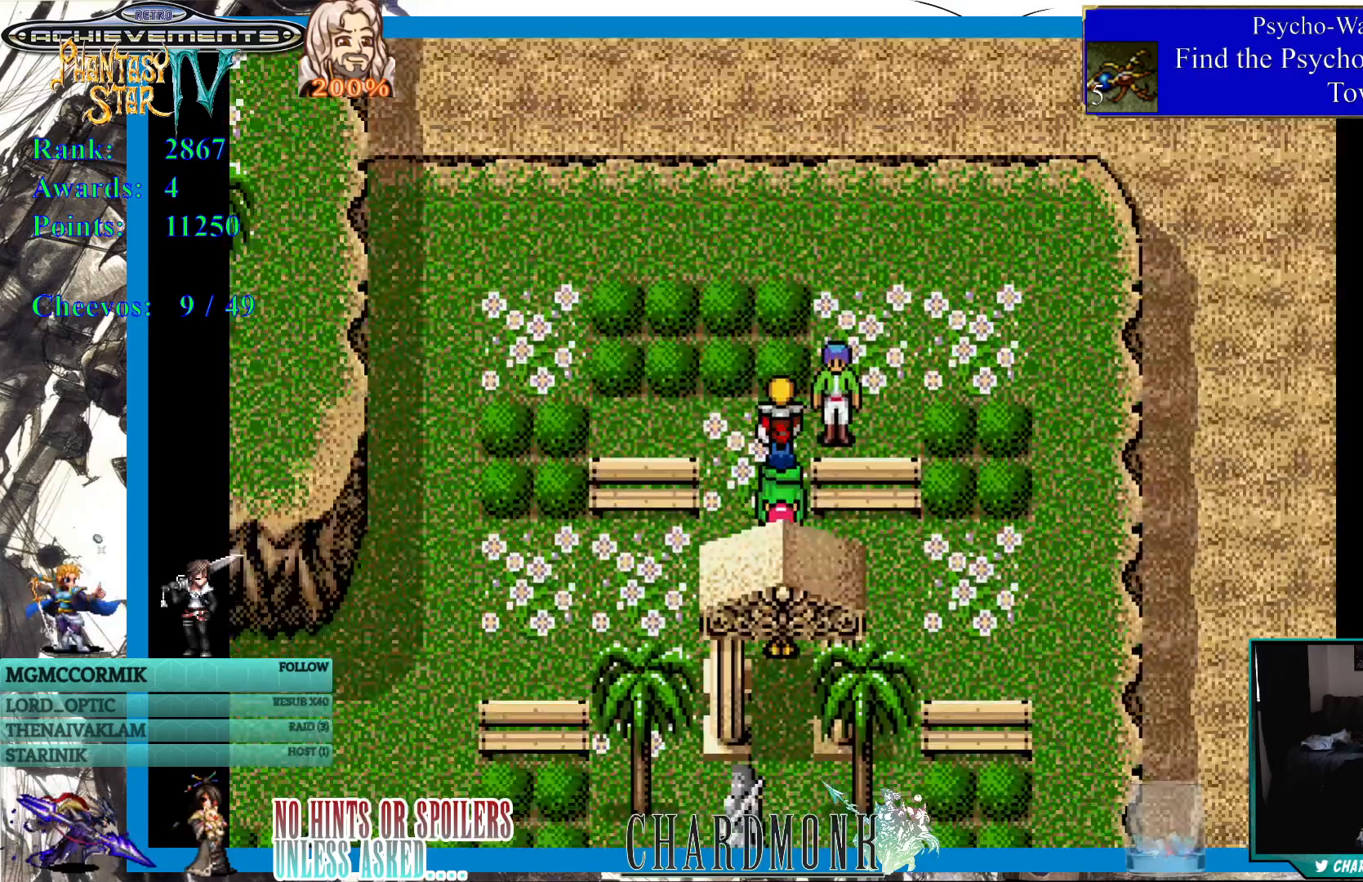
{"buttons": [], "left_stick": "center", "right_stick": "center", "events": [[83, "DPAD_RIGHT", "down"], [117, "DPAD_UP", "up"], [233, "CIRCLE", "down"], [233, "DPAD_RIGHT", "up"], [333, "CIRCLE", "up"]]}
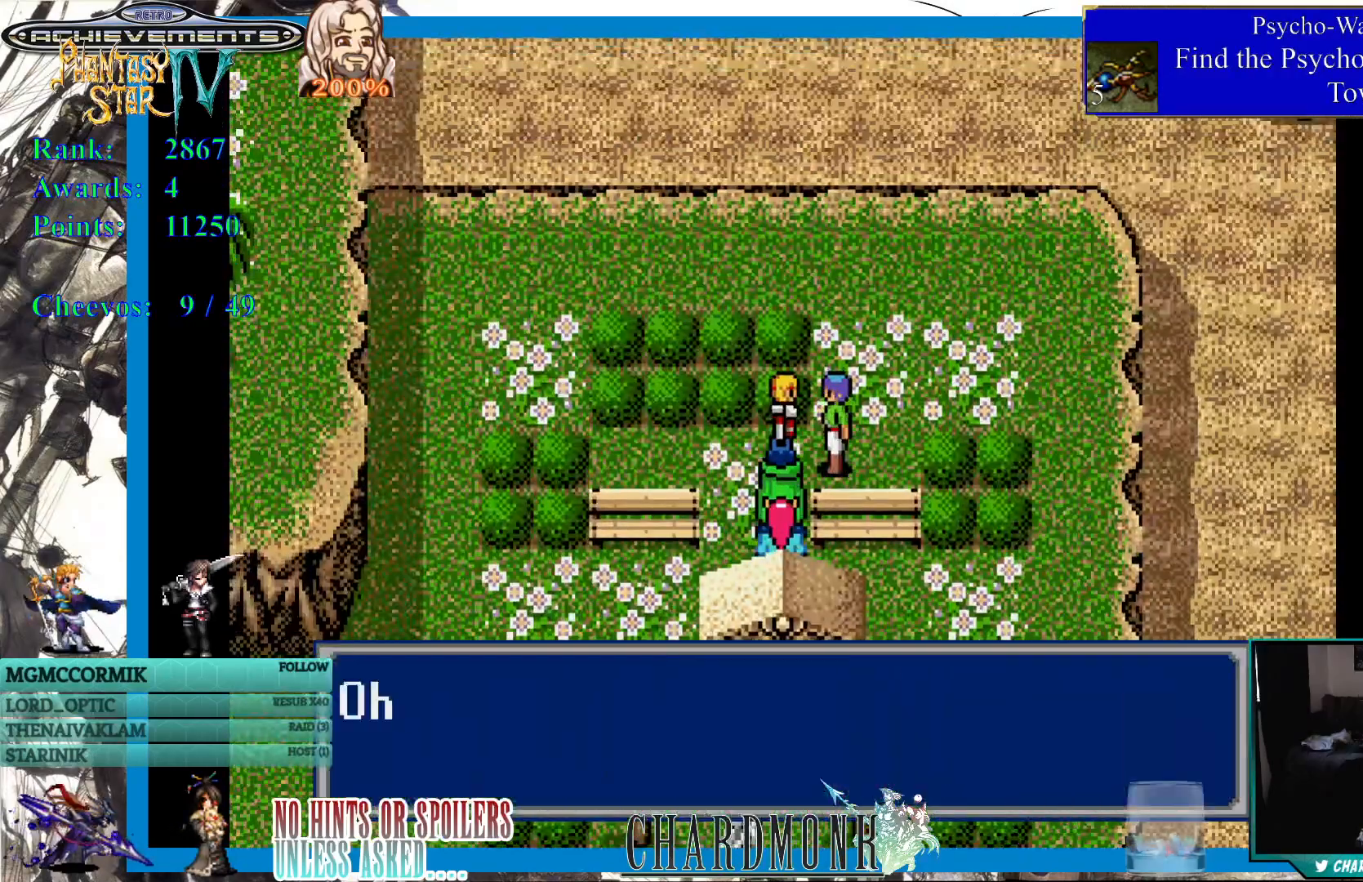
{"buttons": [], "left_stick": "center", "right_stick": "center", "events": [[217, "CIRCLE", "down"], [467, "CIRCLE", "up"]]}
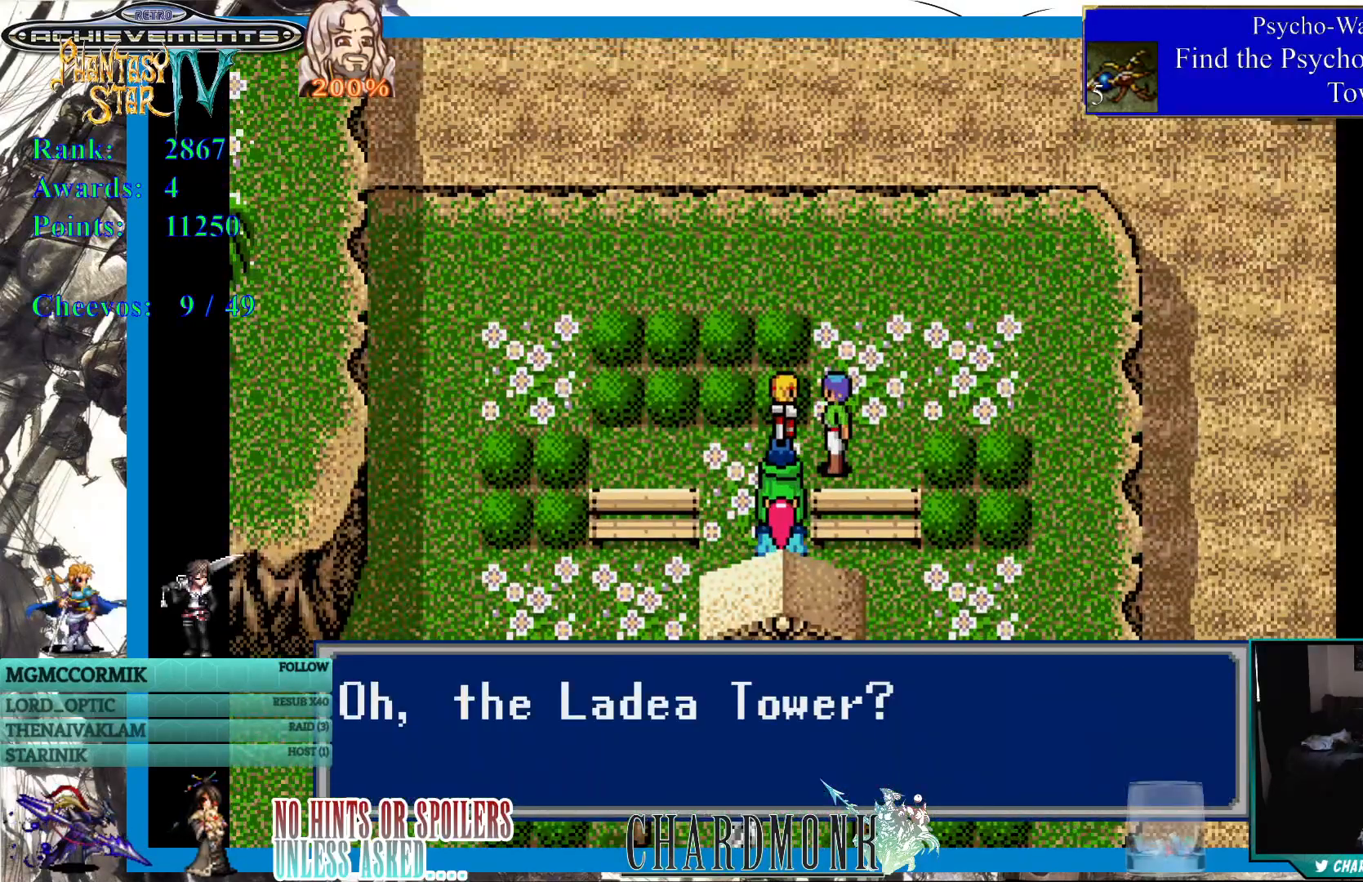
{"buttons": [], "left_stick": "center", "right_stick": "center", "events": []}
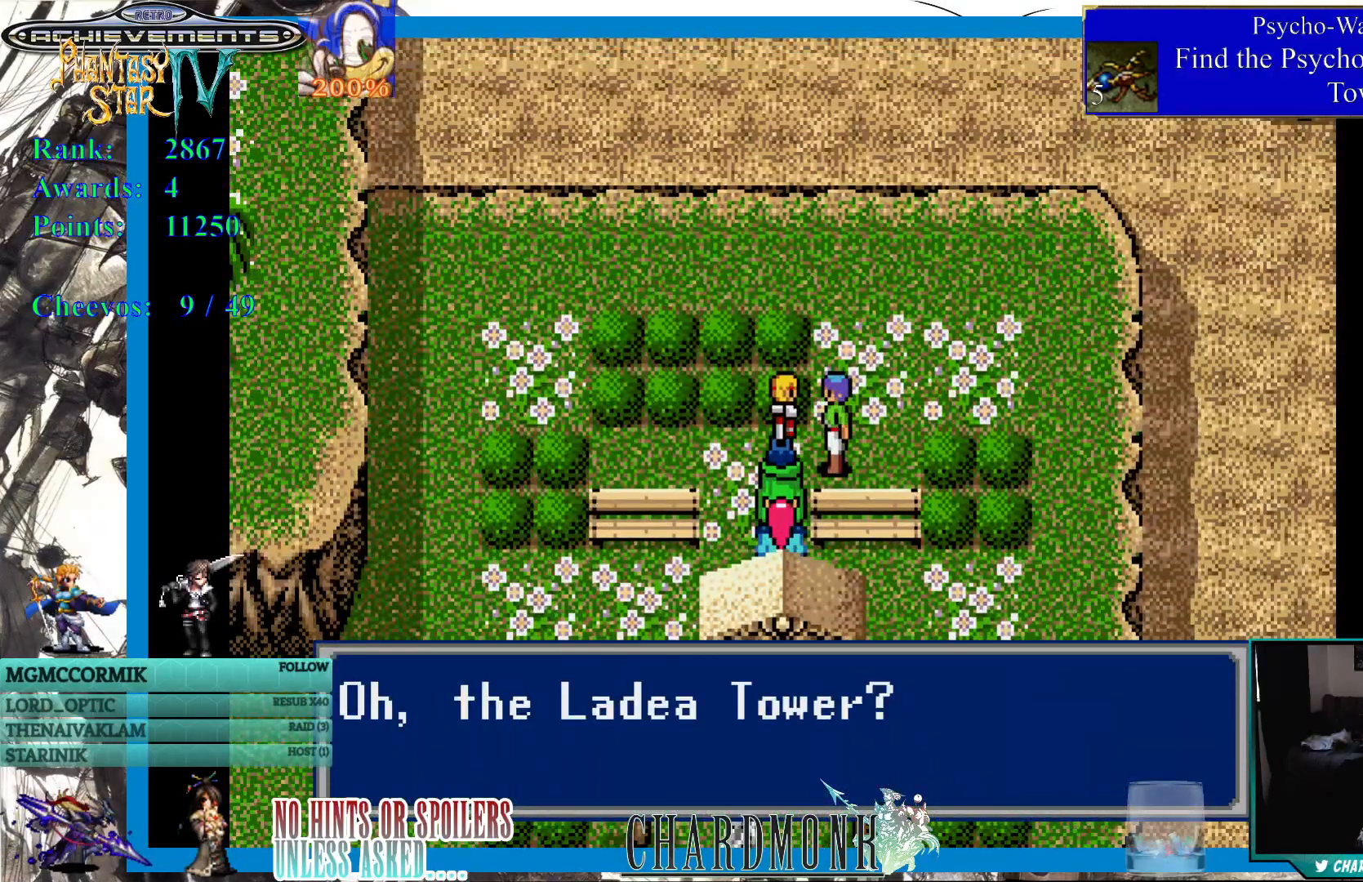
{"buttons": ["CIRCLE"], "left_stick": "center", "right_stick": "center", "events": [[400, "CIRCLE", "down"]]}
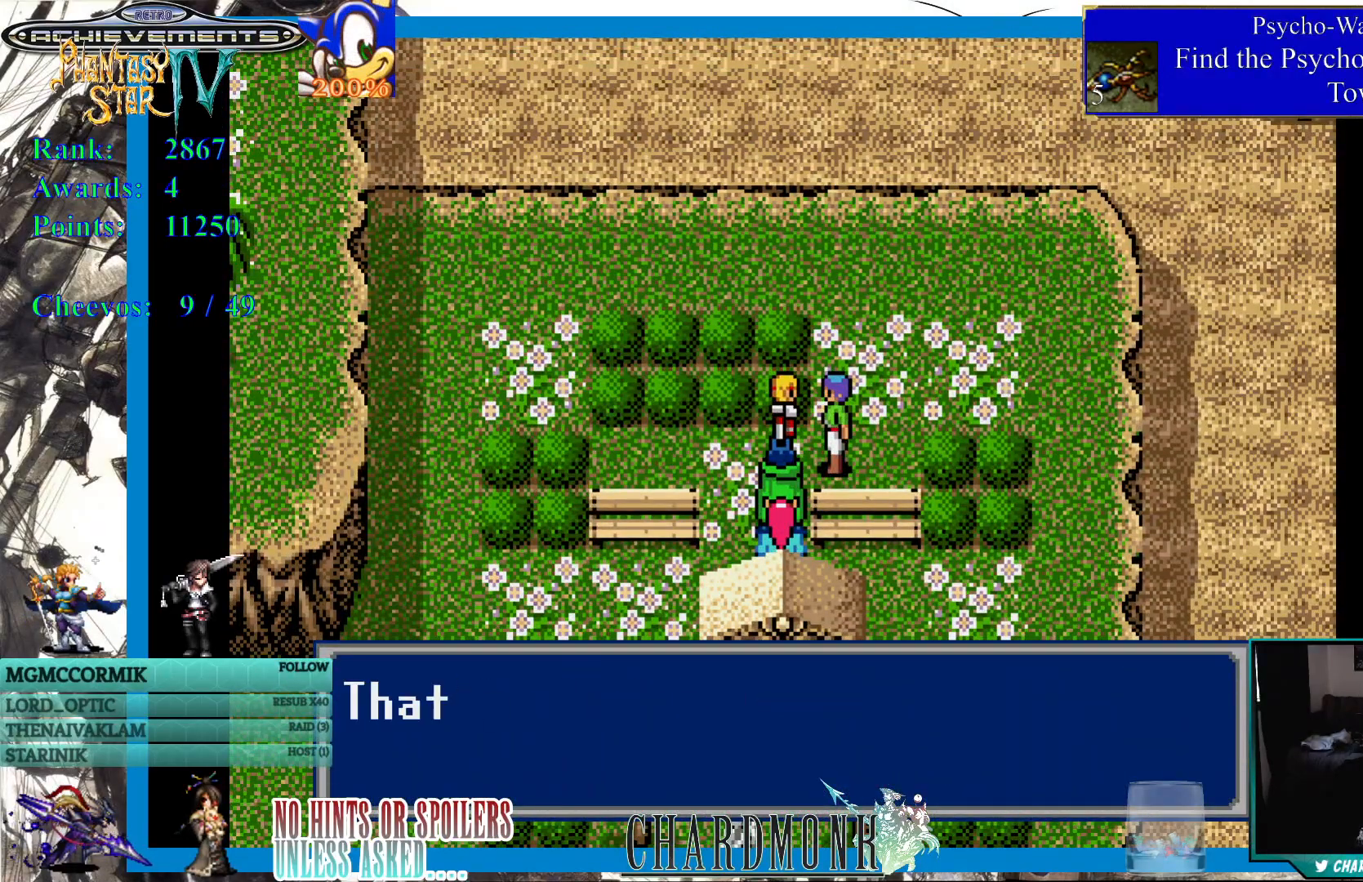
{"buttons": [], "left_stick": "center", "right_stick": "center", "events": [[33, "CIRCLE", "up"], [67, "CIRCLE", "down"], [450, "CIRCLE", "up"]]}
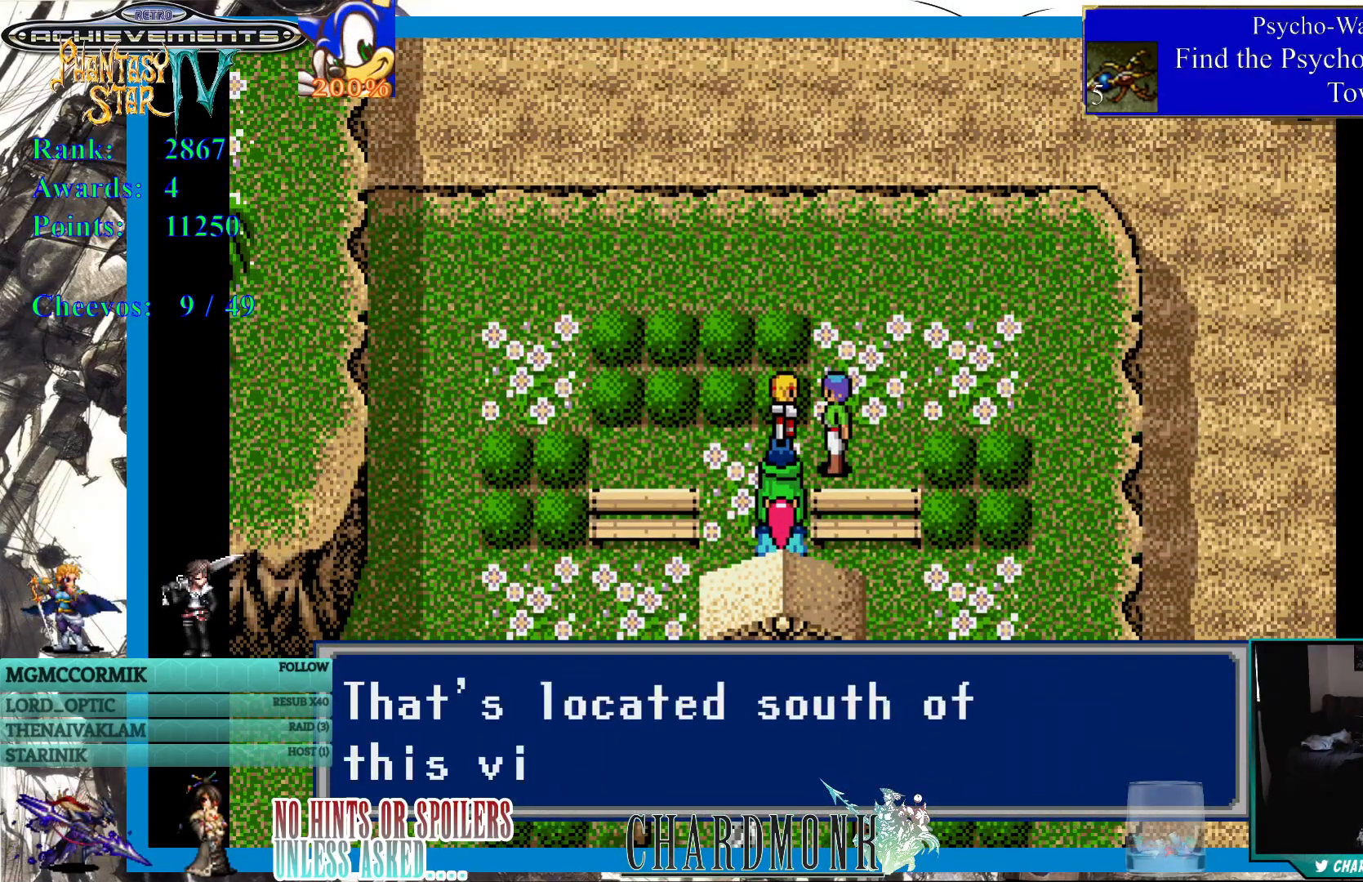
{"buttons": [], "left_stick": "center", "right_stick": "center", "events": []}
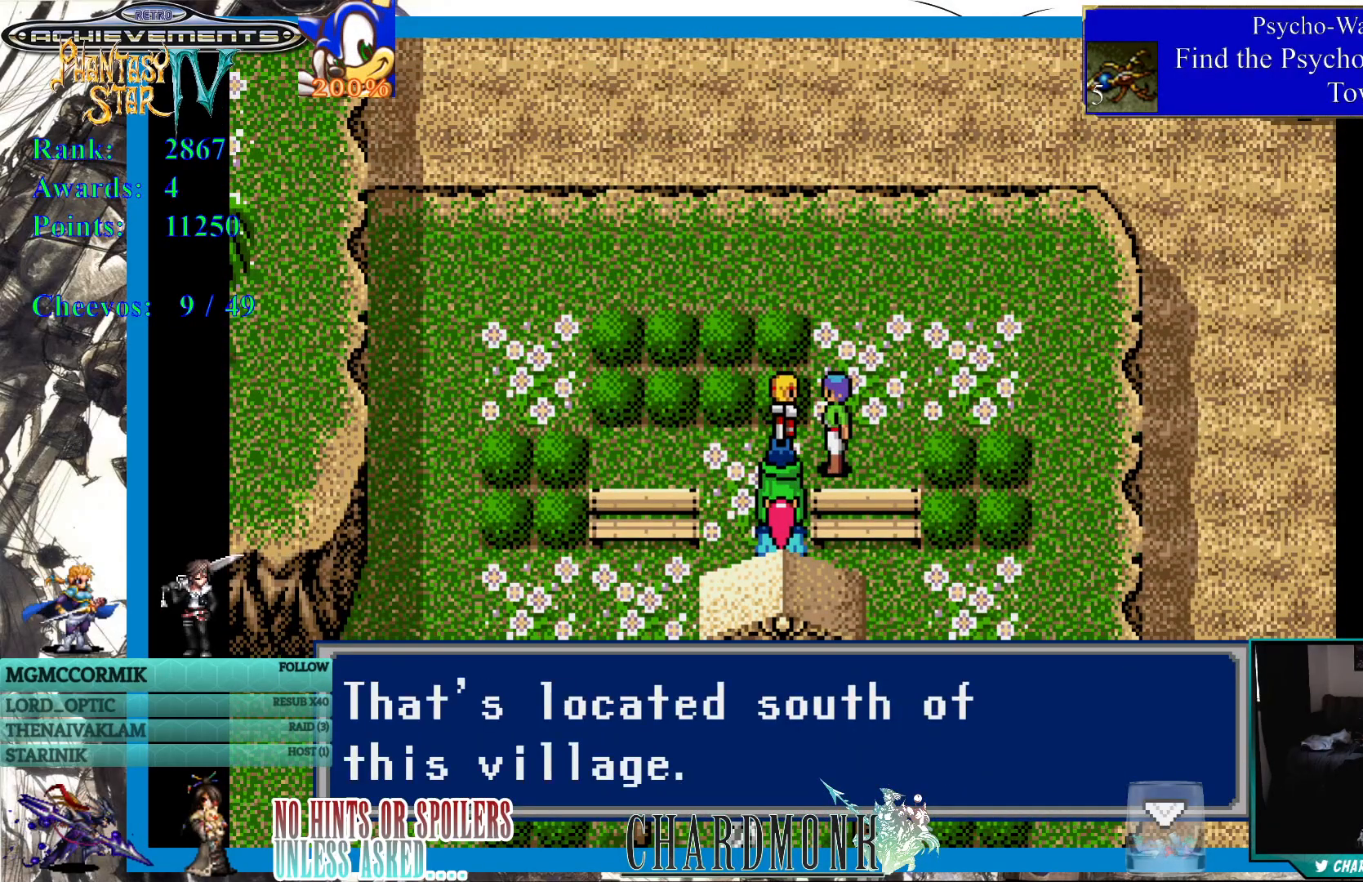
{"buttons": [], "left_stick": "center", "right_stick": "center", "events": []}
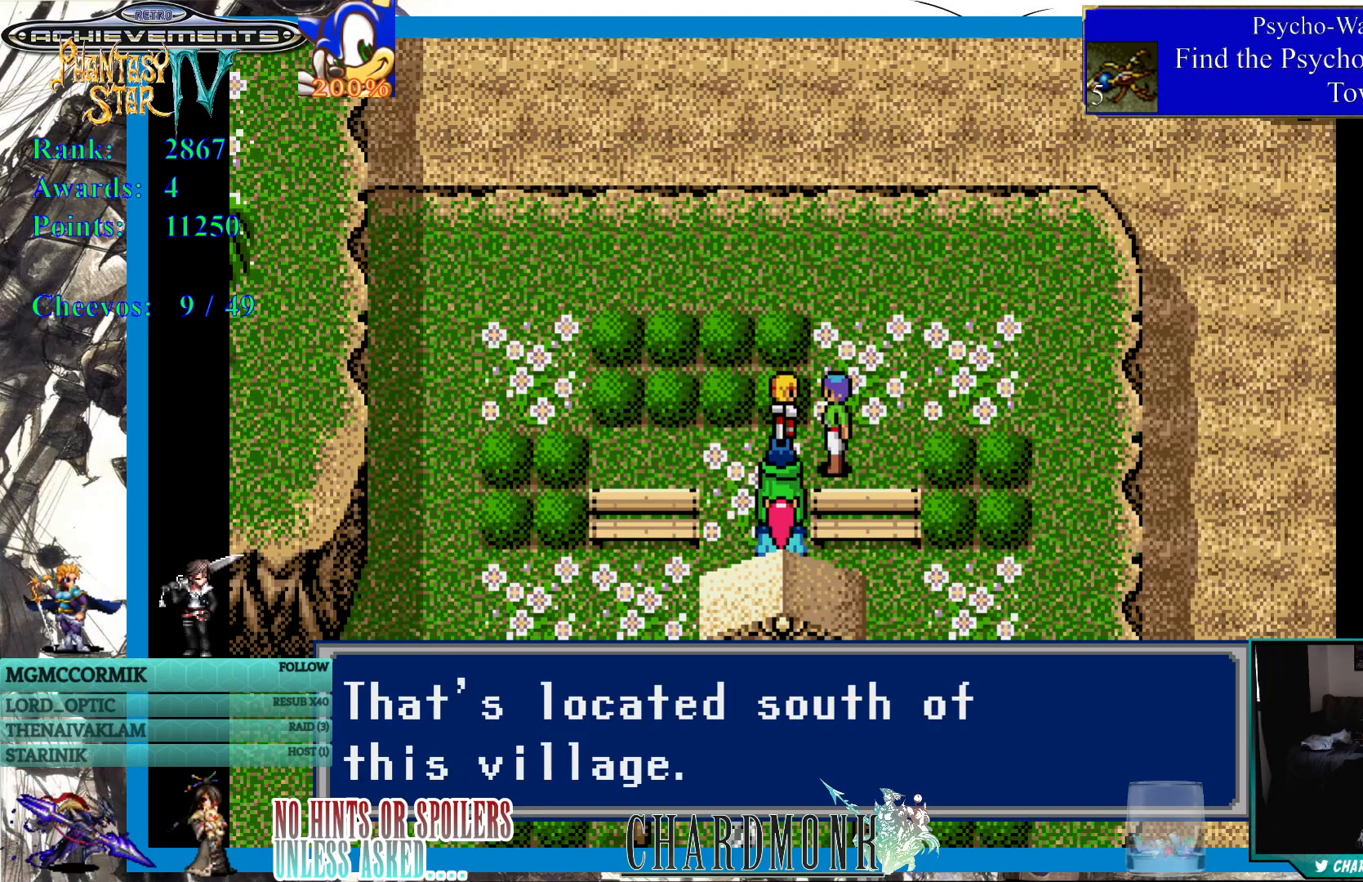
{"buttons": [], "left_stick": "center", "right_stick": "center", "events": [[150, "CIRCLE", "down"], [267, "CIRCLE", "up"]]}
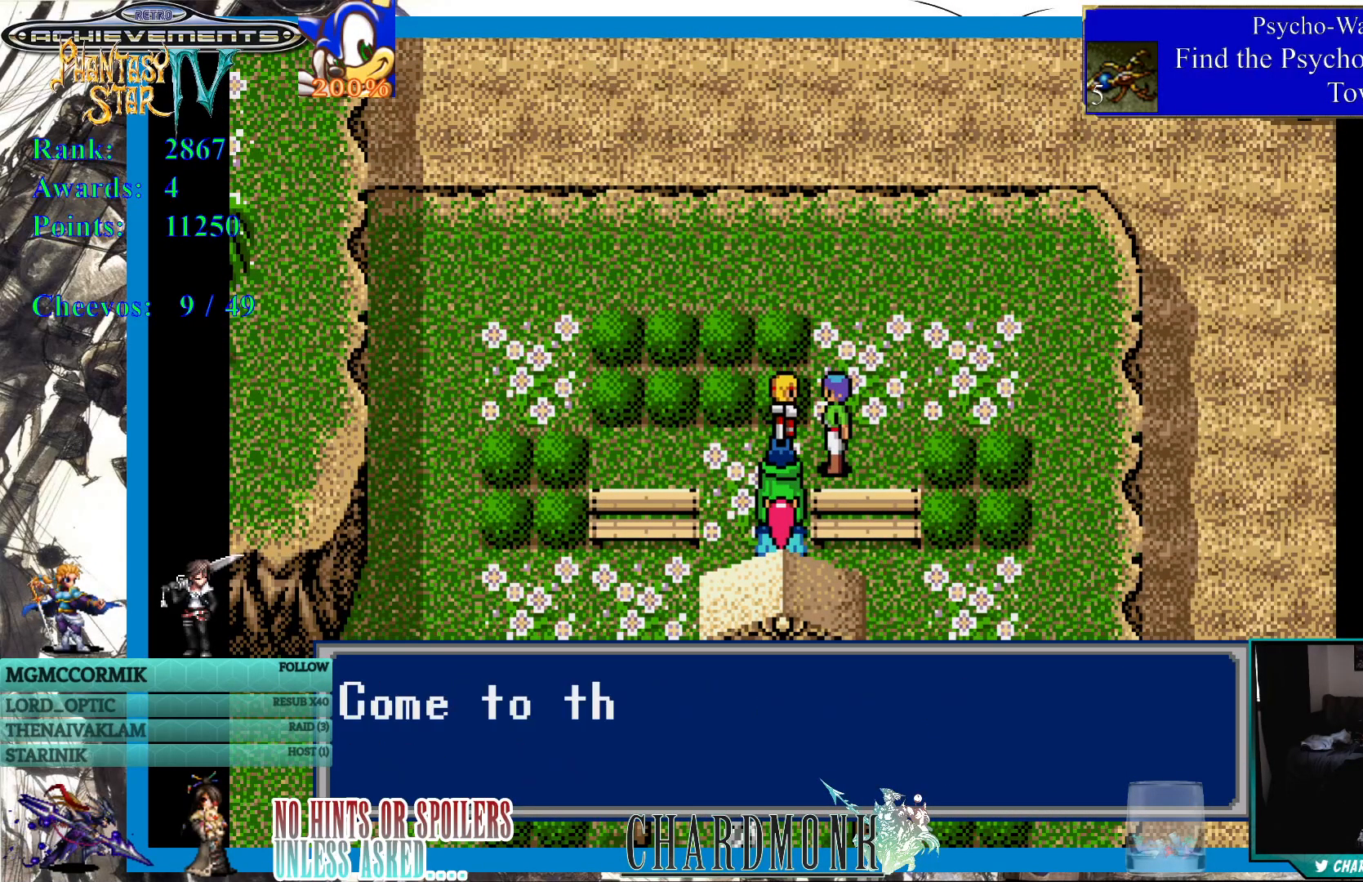
{"buttons": [], "left_stick": "center", "right_stick": "center", "events": []}
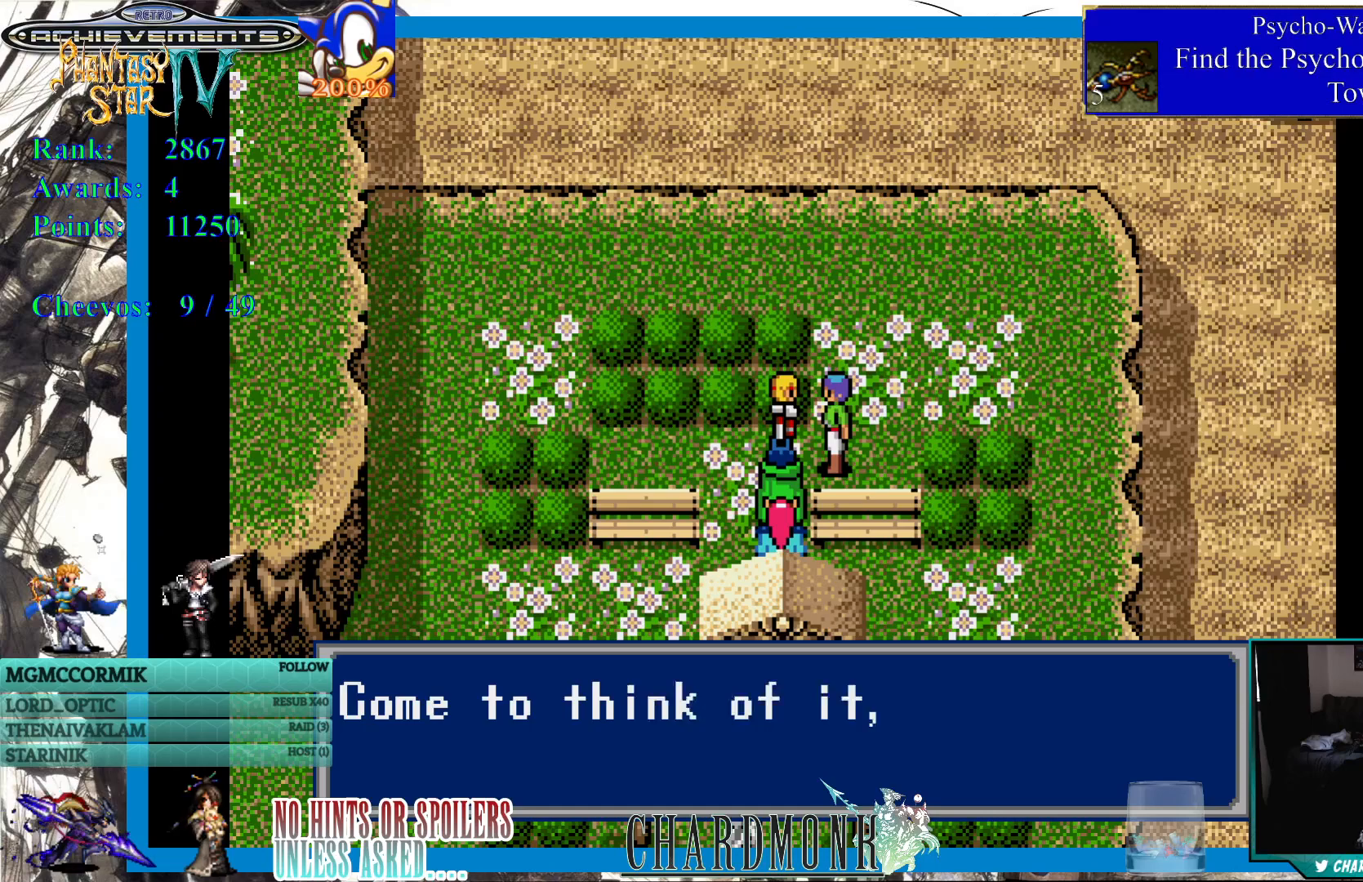
{"buttons": [], "left_stick": "center", "right_stick": "center", "events": []}